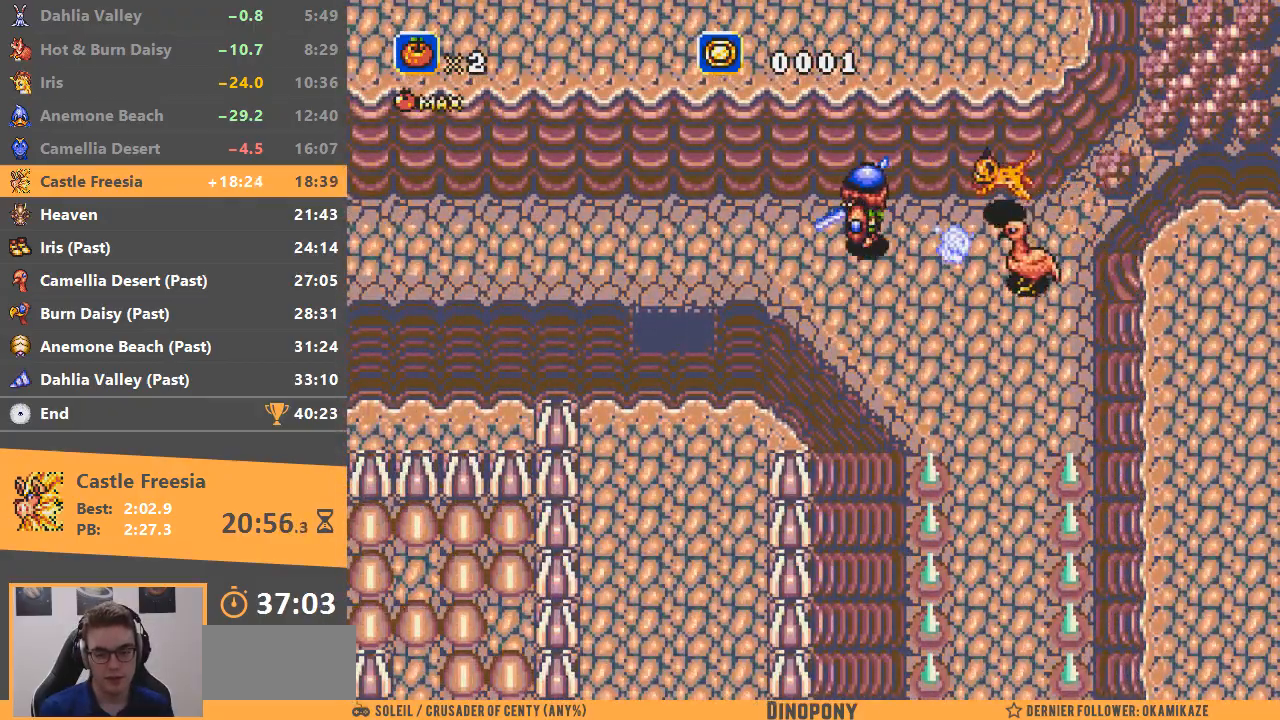
Gameplay with a controller; each line is a JSON object with the inputs held at the frame after it. "events" lists button and stick changes between this image and that frame as [ms after this image, input, new state], when the widget could be followed in between. Not read: DPAD_DOWN DPAD_LEFT DPAD_RIGHT DPAD_UP L3 R3.
{"buttons": [], "events": []}
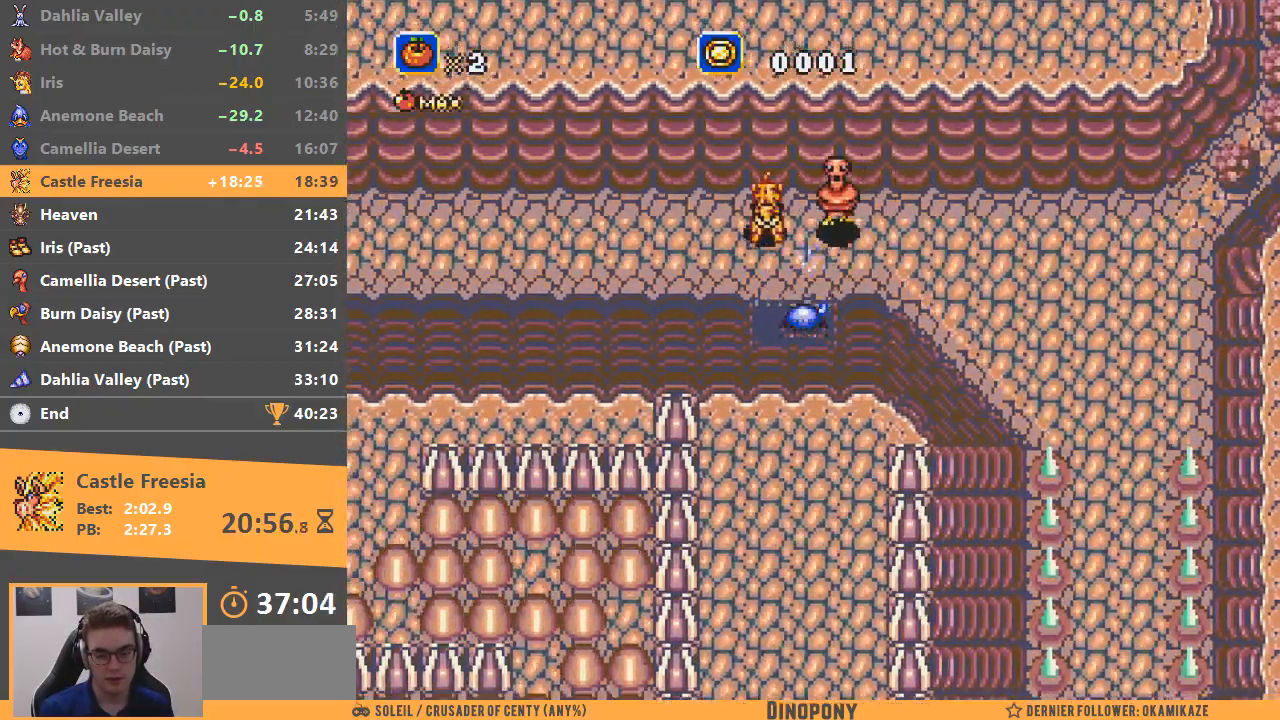
{"buttons": [], "events": []}
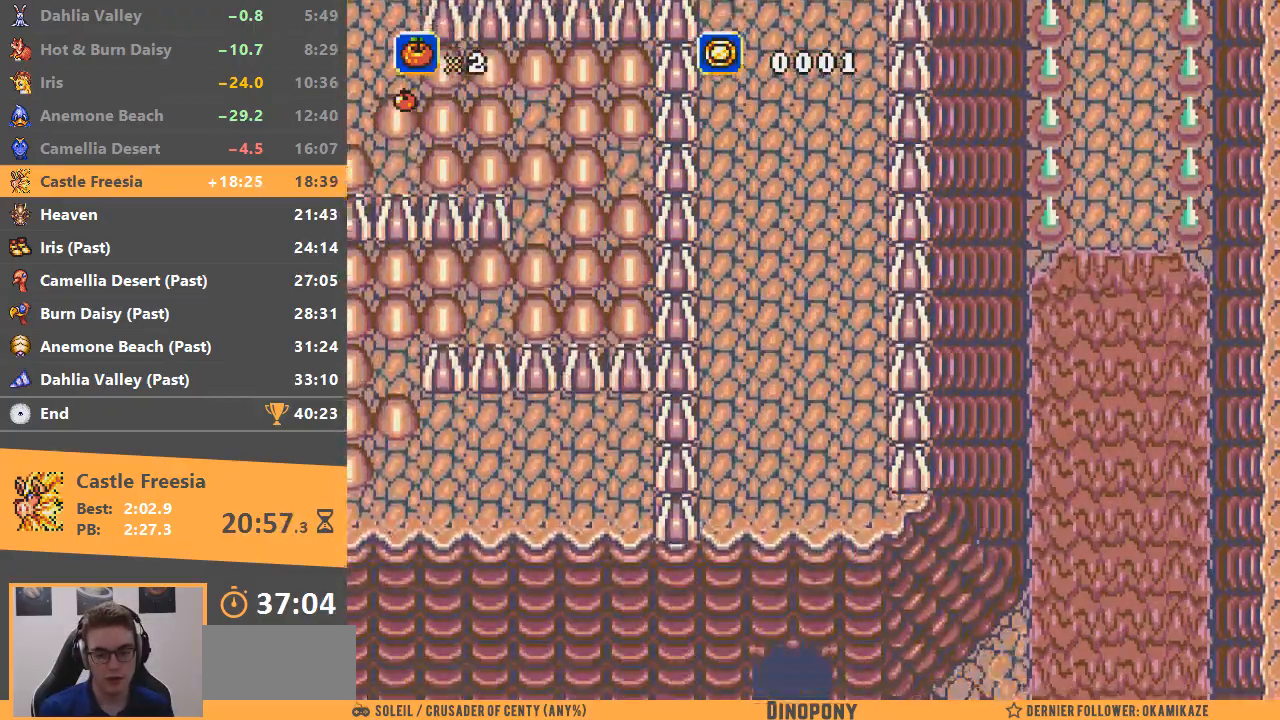
{"buttons": ["B"], "events": [[501, "B", "down"]]}
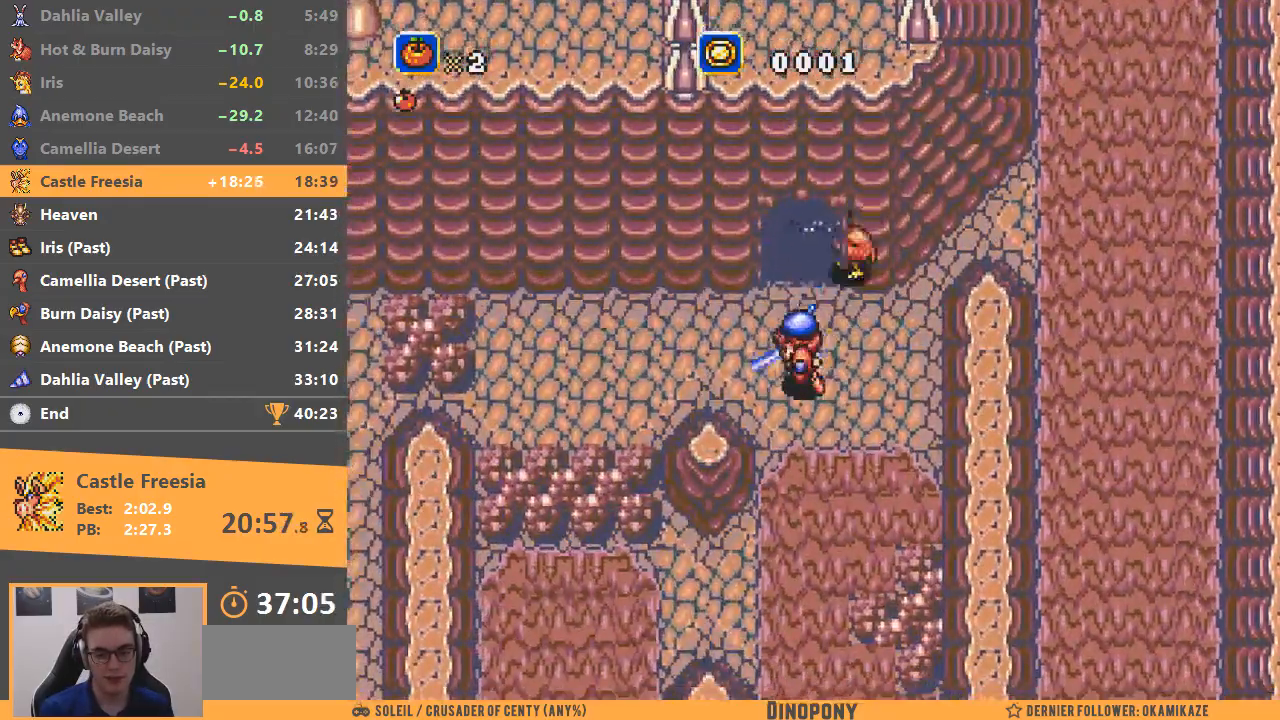
{"buttons": [], "events": [[317, "B", "up"]]}
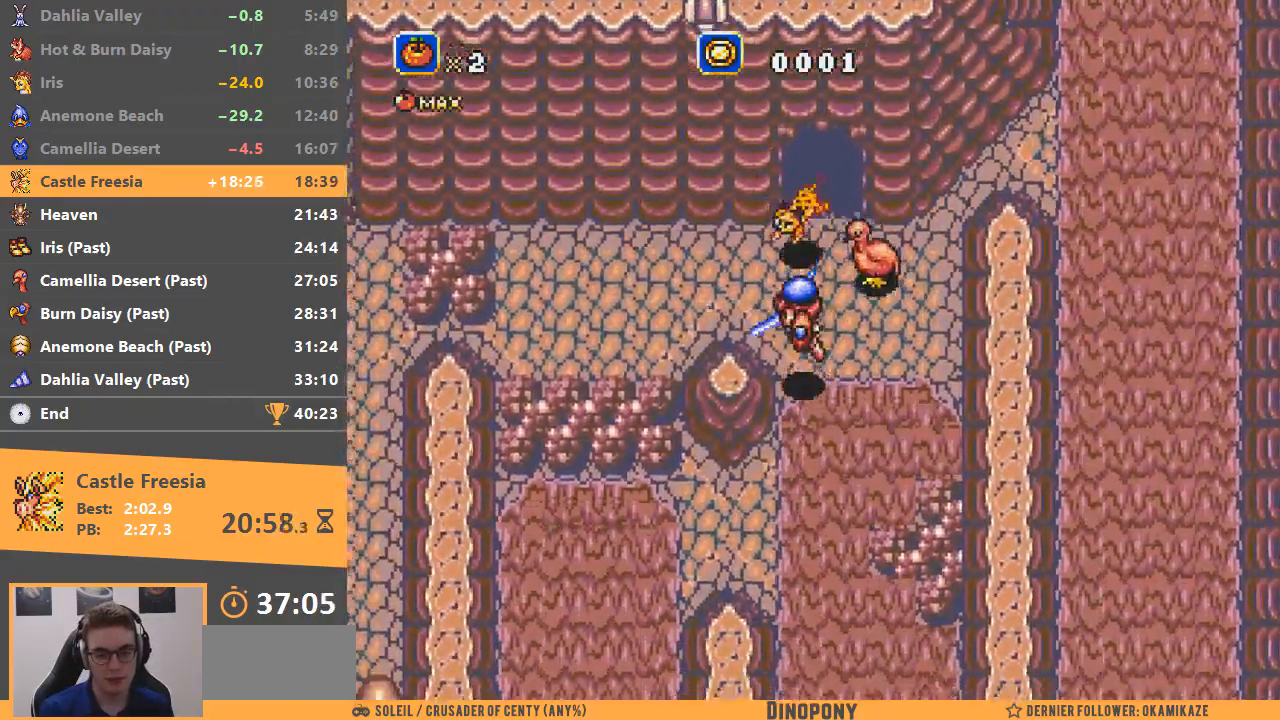
{"buttons": ["B"], "events": [[351, "B", "down"]]}
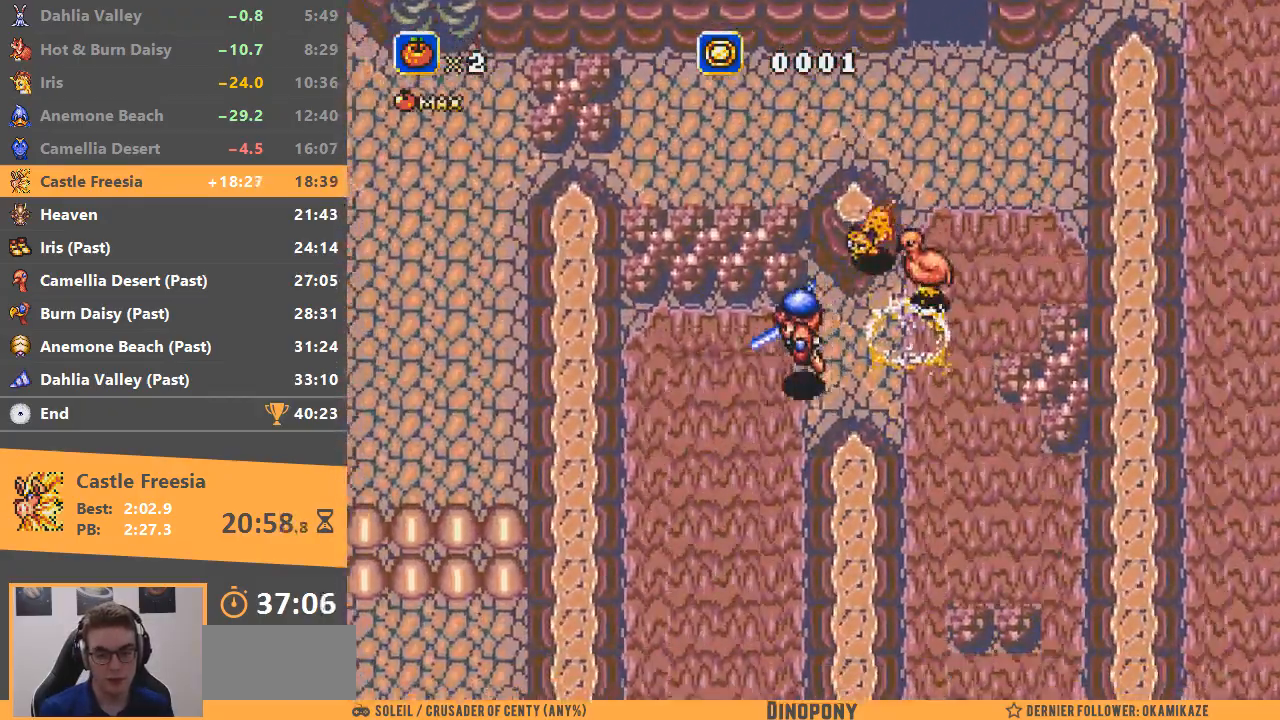
{"buttons": ["B"], "events": []}
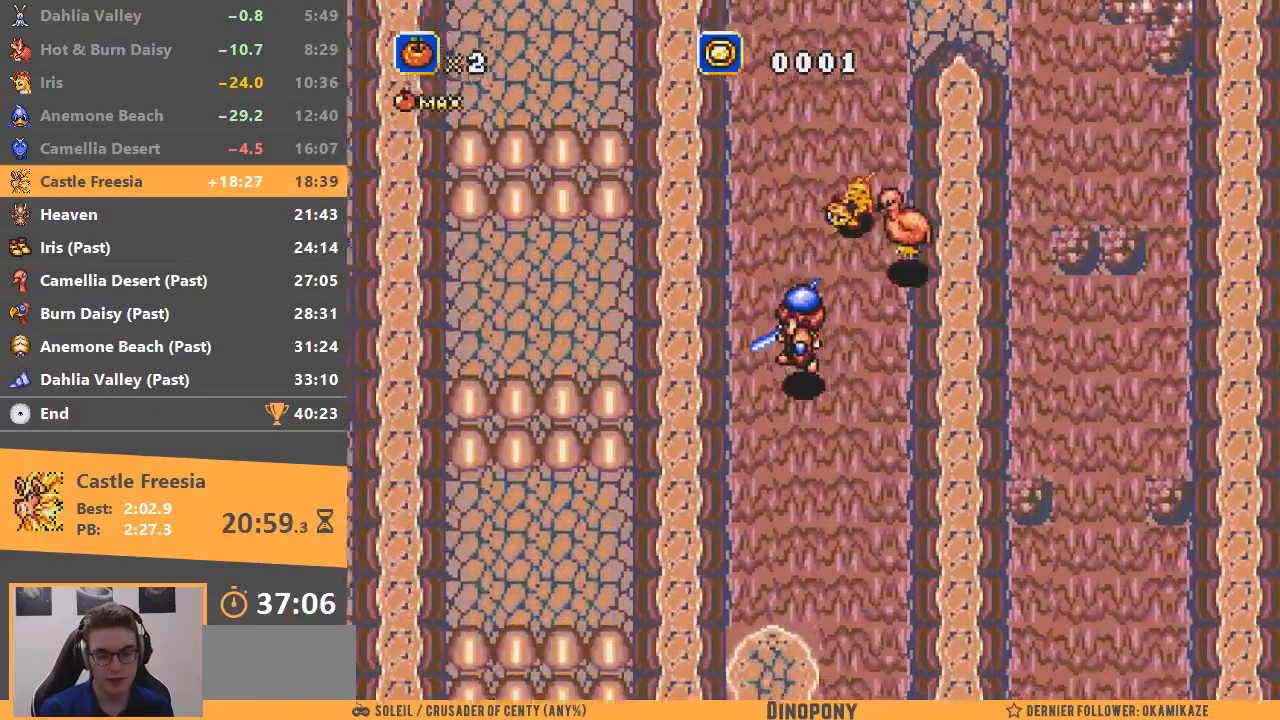
{"buttons": ["B"], "events": [[184, "B", "up"], [334, "B", "down"]]}
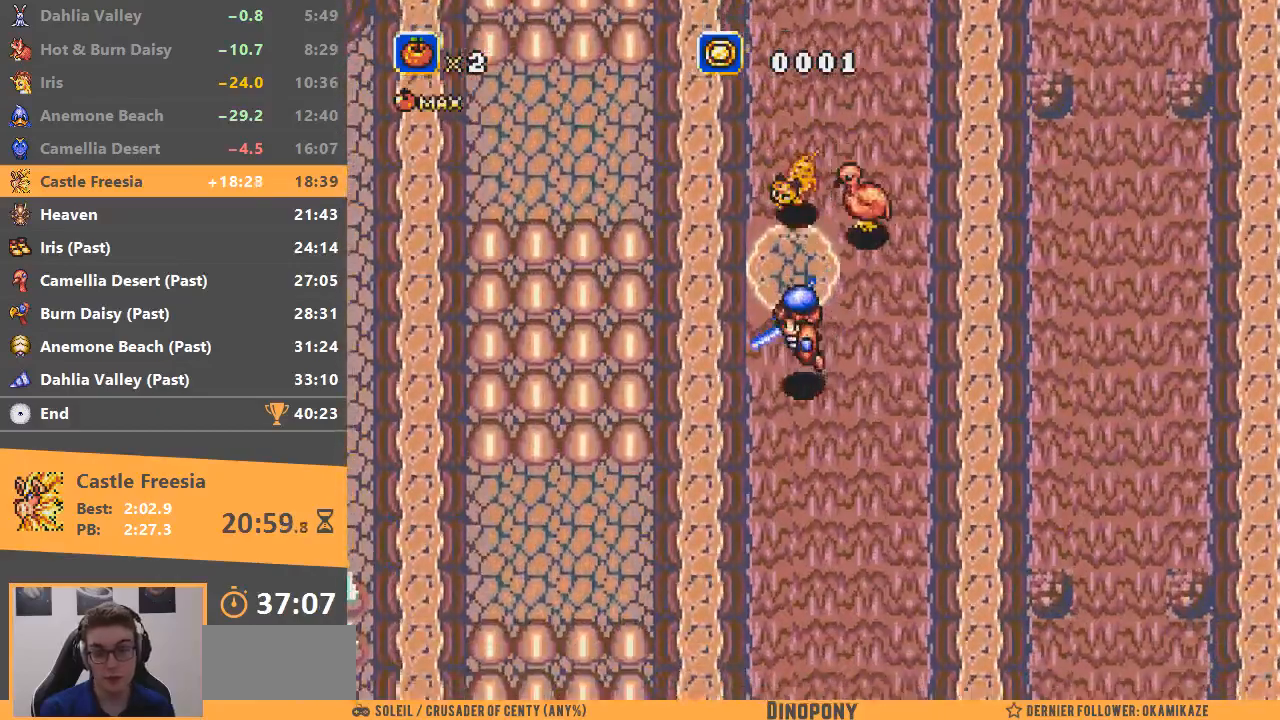
{"buttons": ["B"], "events": []}
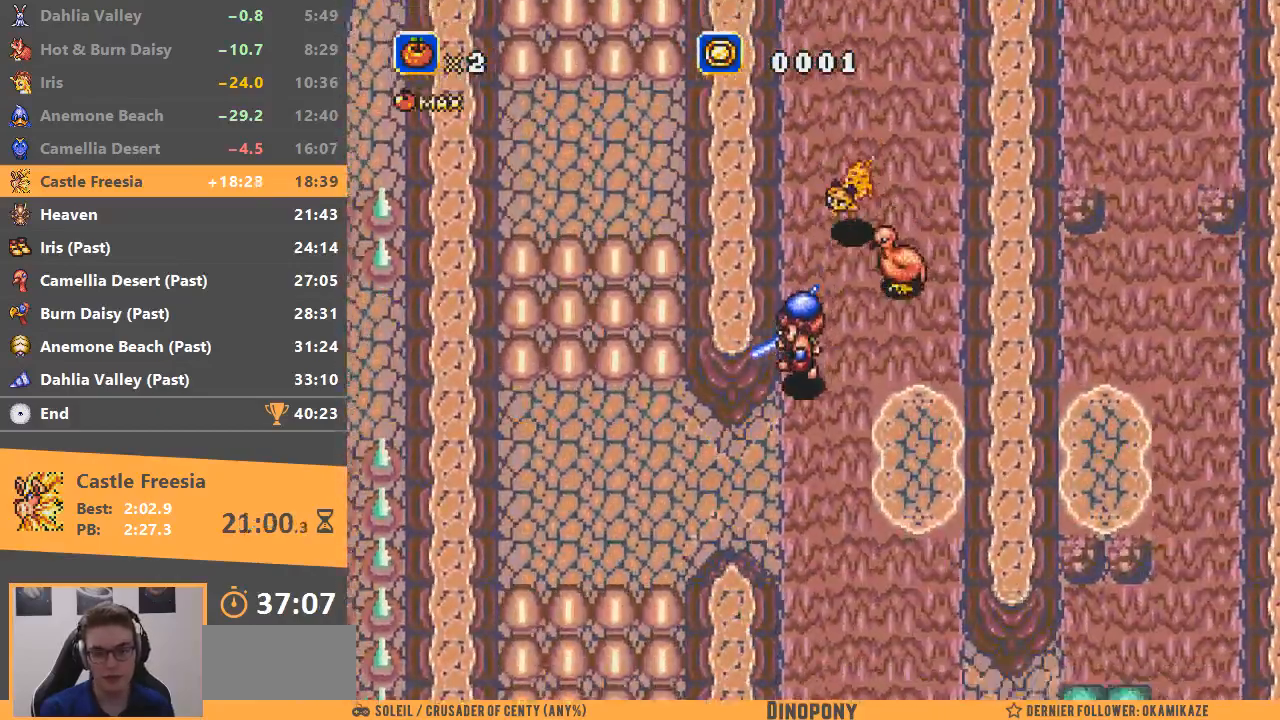
{"buttons": [], "events": [[217, "B", "up"]]}
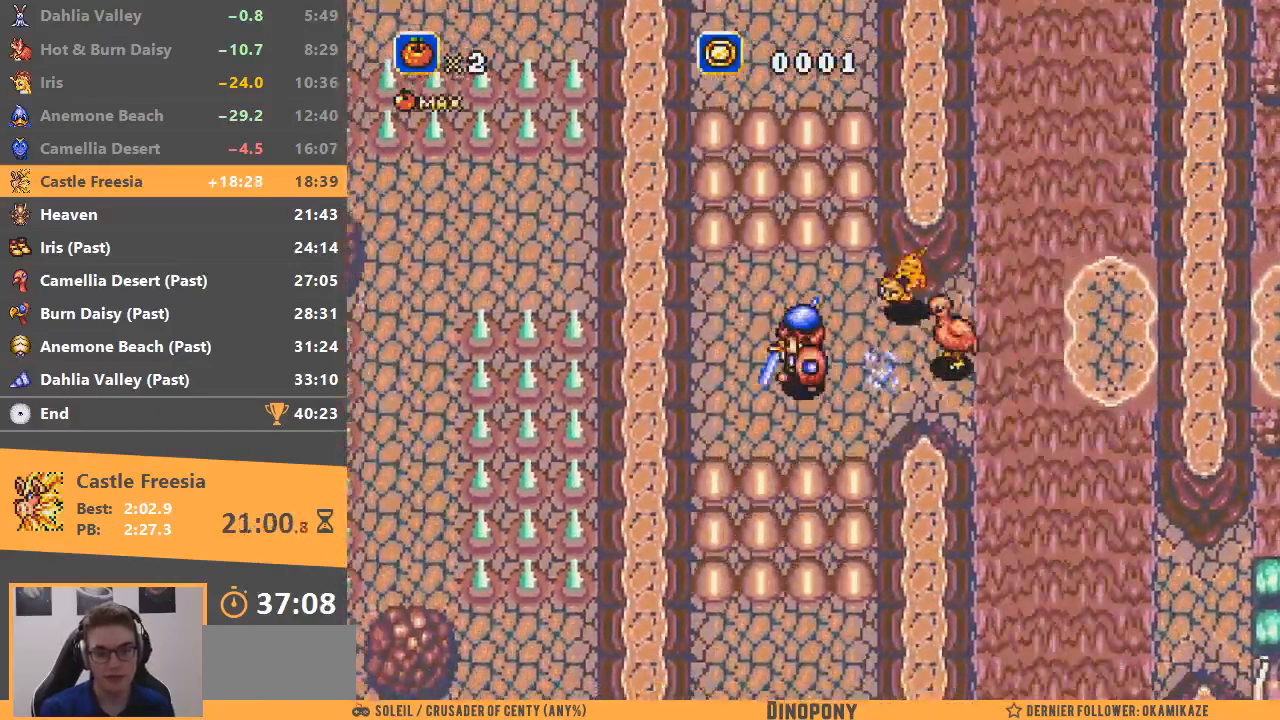
{"buttons": ["A"], "events": [[100, "A", "down"], [233, "B", "down"], [434, "B", "up"]]}
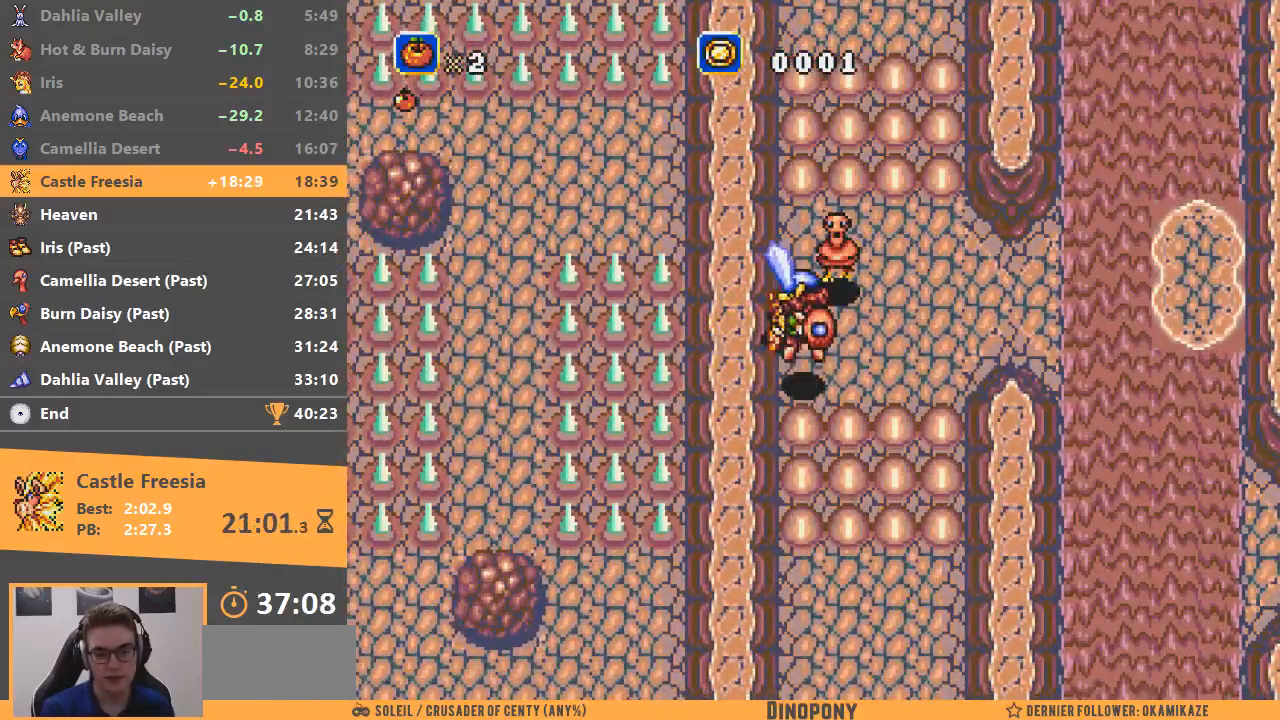
{"buttons": ["A"], "events": []}
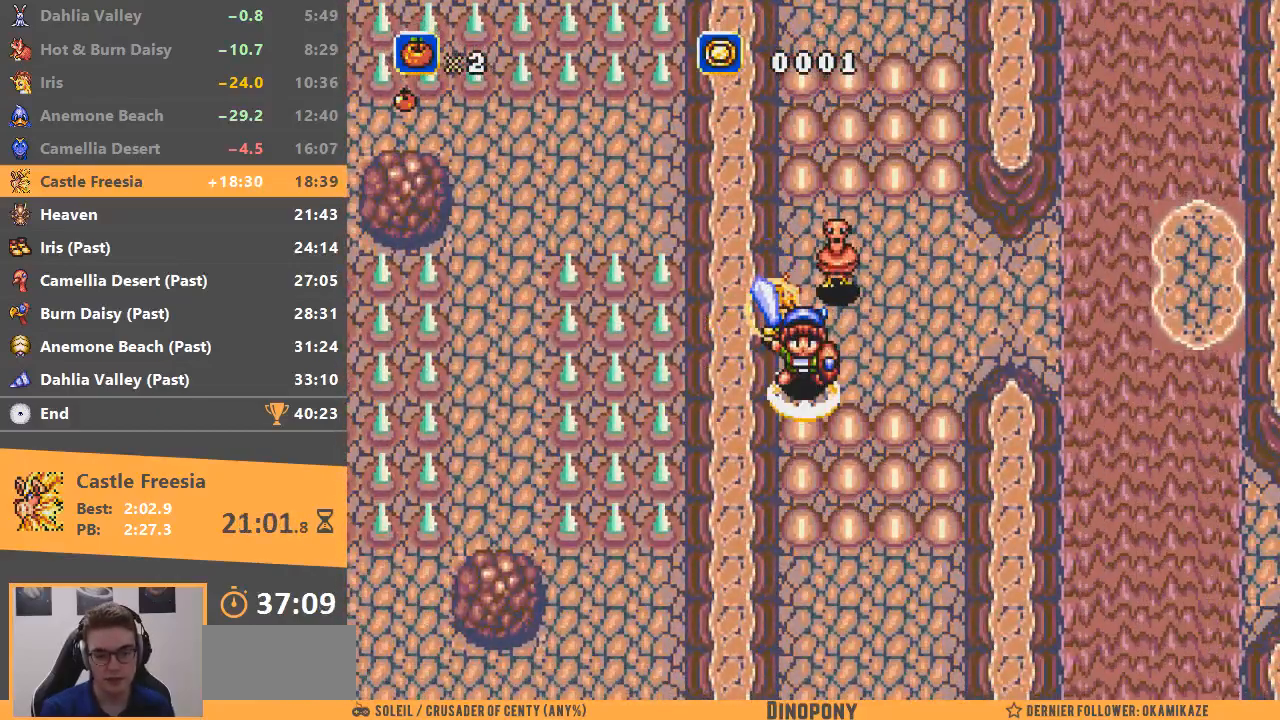
{"buttons": [], "events": [[200, "A", "up"]]}
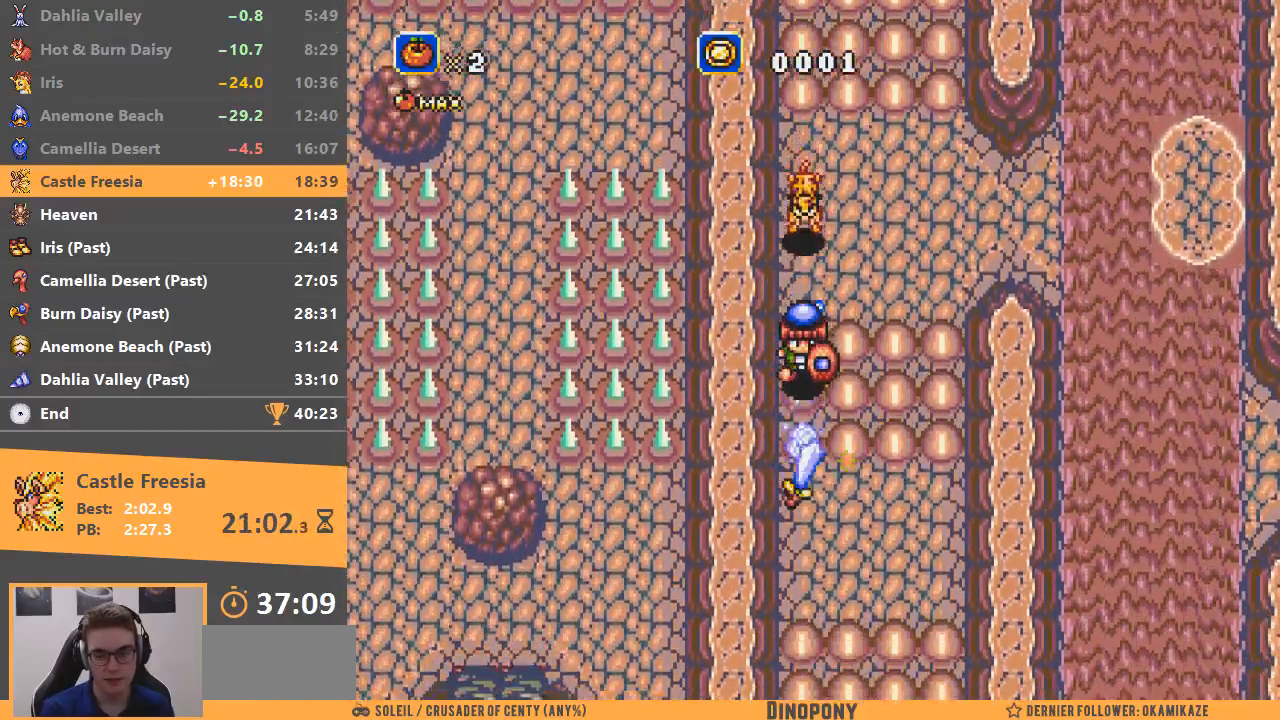
{"buttons": ["A"], "events": [[134, "A", "down"], [134, "B", "down"], [434, "B", "up"]]}
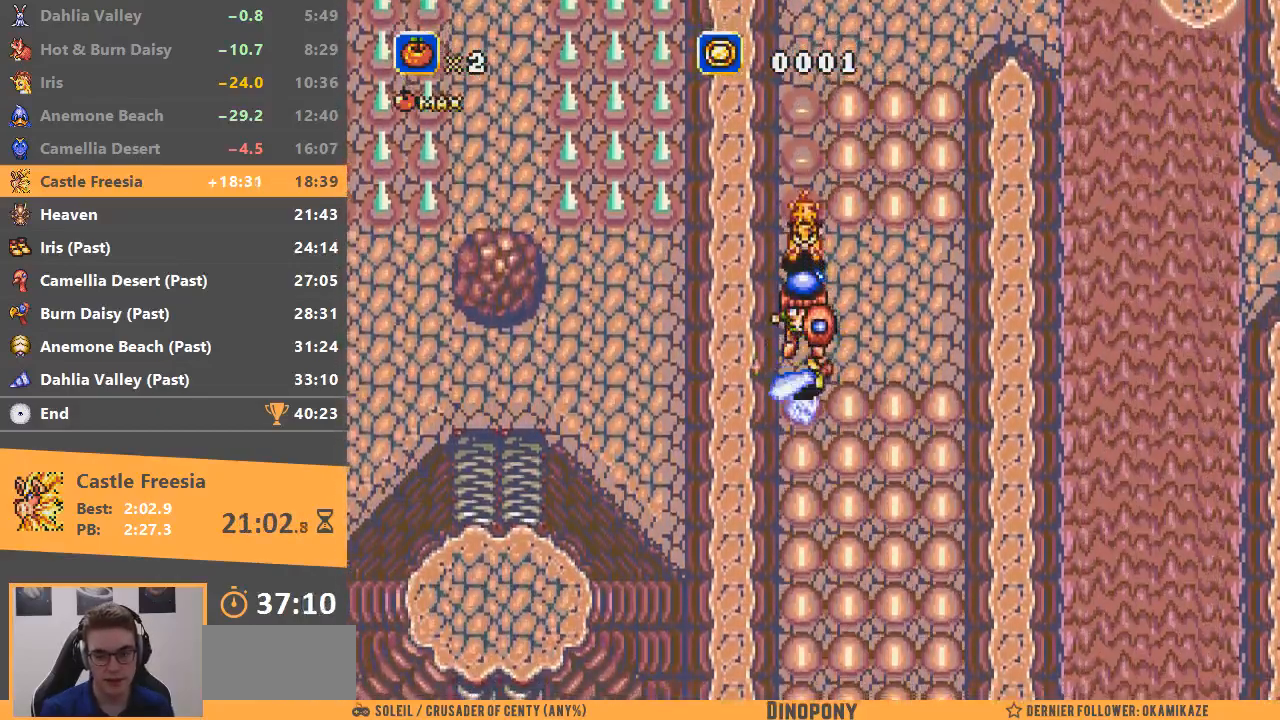
{"buttons": ["A"], "events": []}
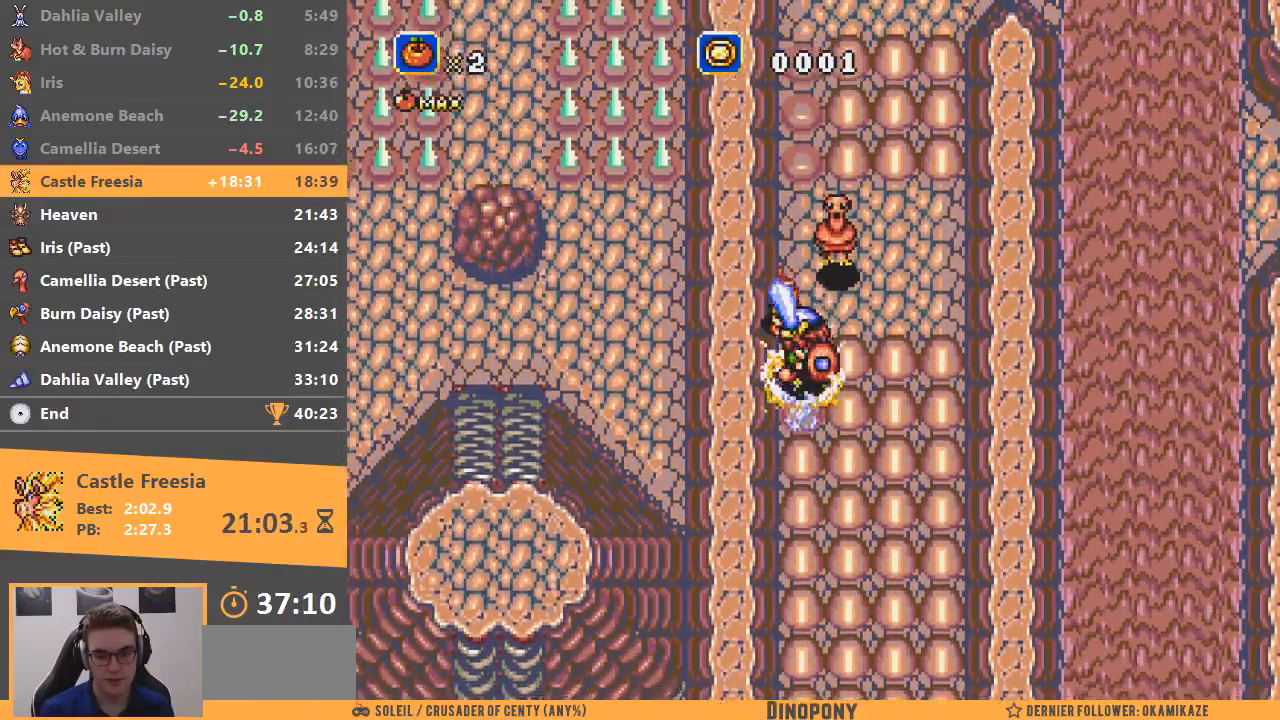
{"buttons": ["A"], "events": []}
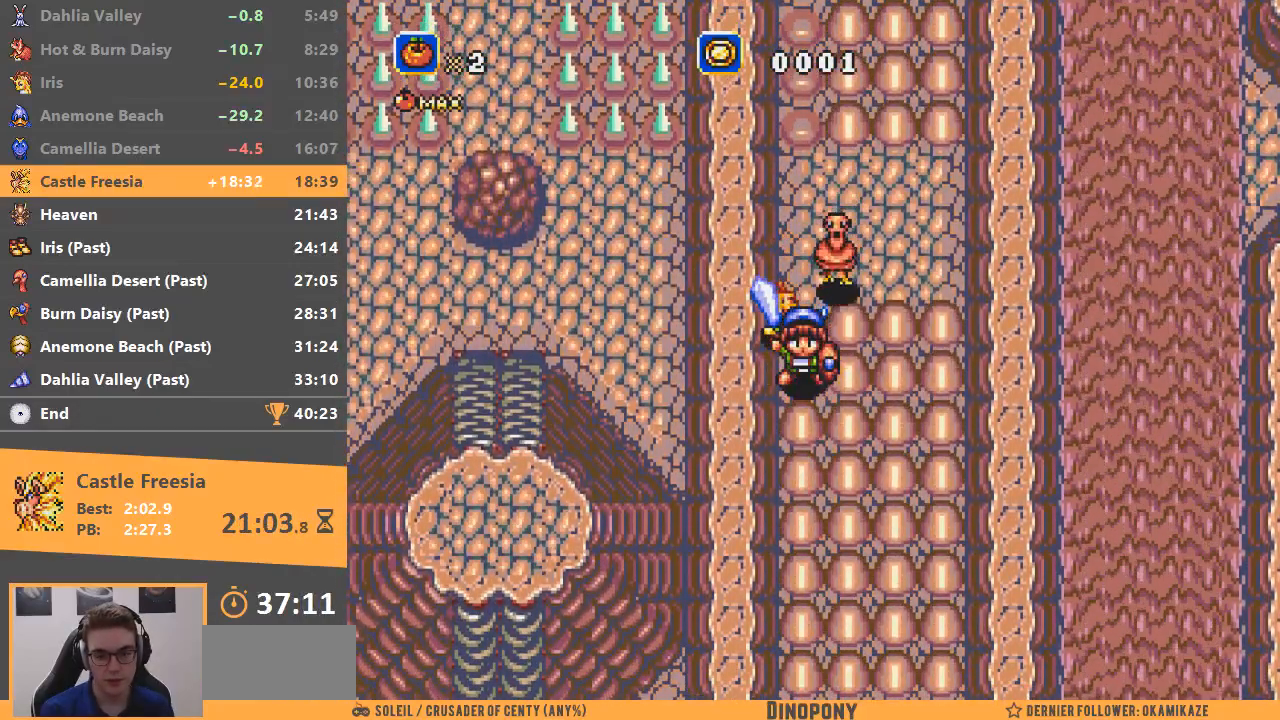
{"buttons": ["B"], "events": [[284, "A", "up"], [450, "B", "down"]]}
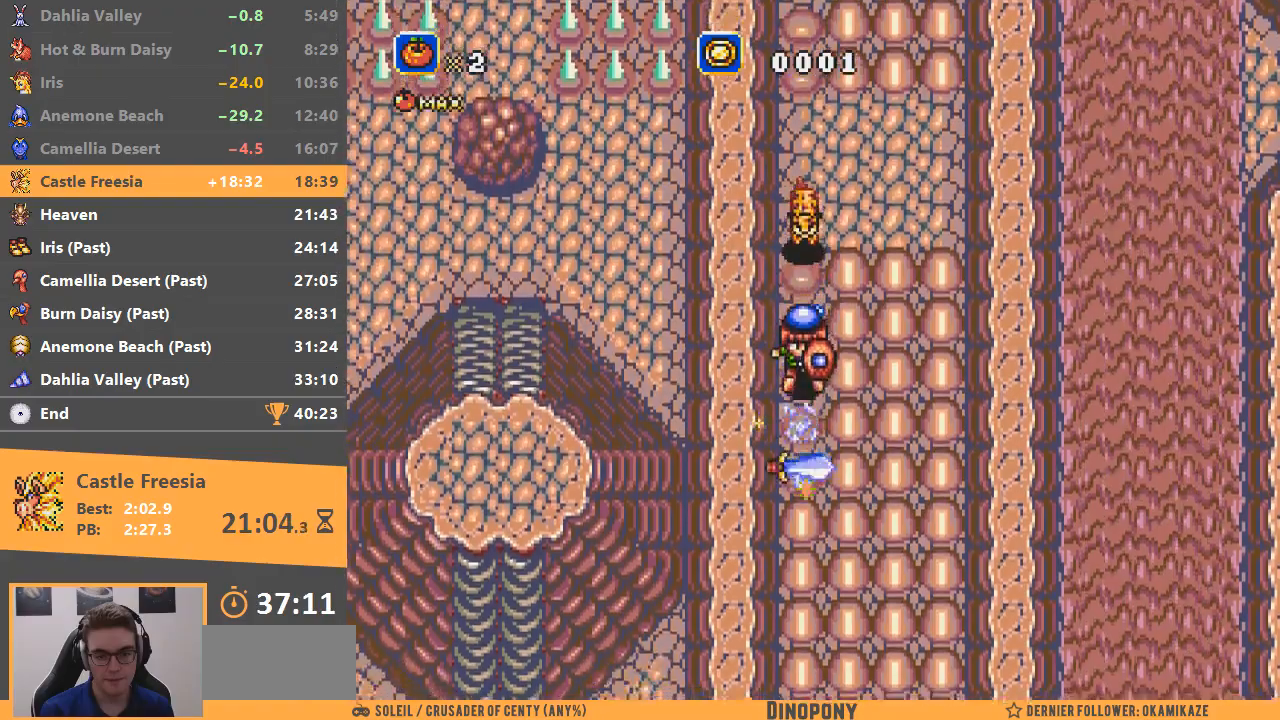
{"buttons": ["B"], "events": []}
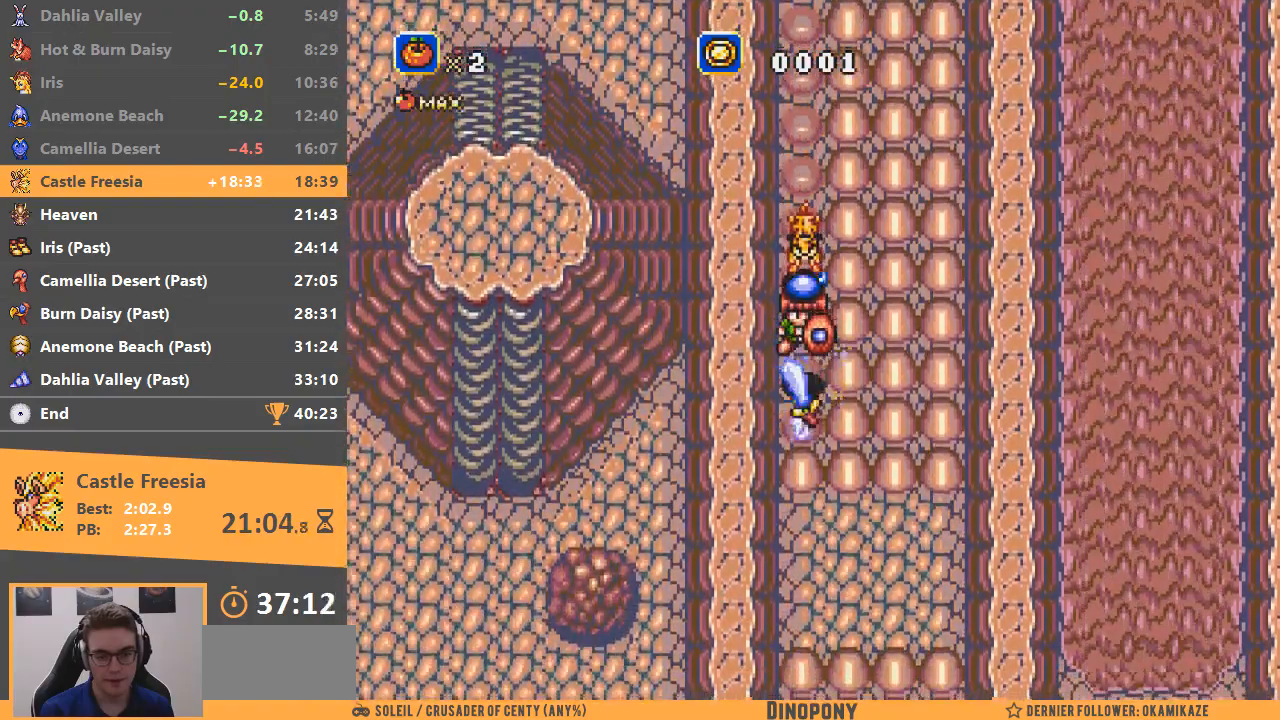
{"buttons": ["A"], "events": [[17, "B", "up"], [250, "A", "down"]]}
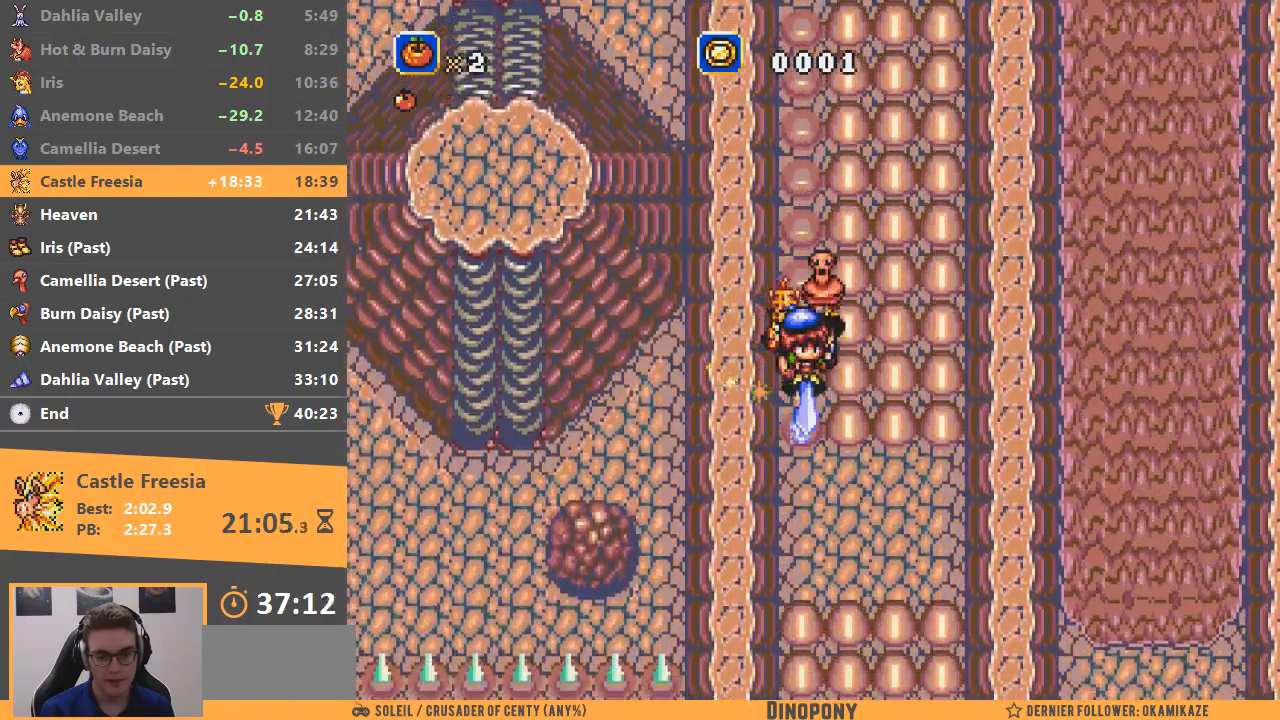
{"buttons": ["A"], "events": [[66, "B", "down"], [267, "B", "up"]]}
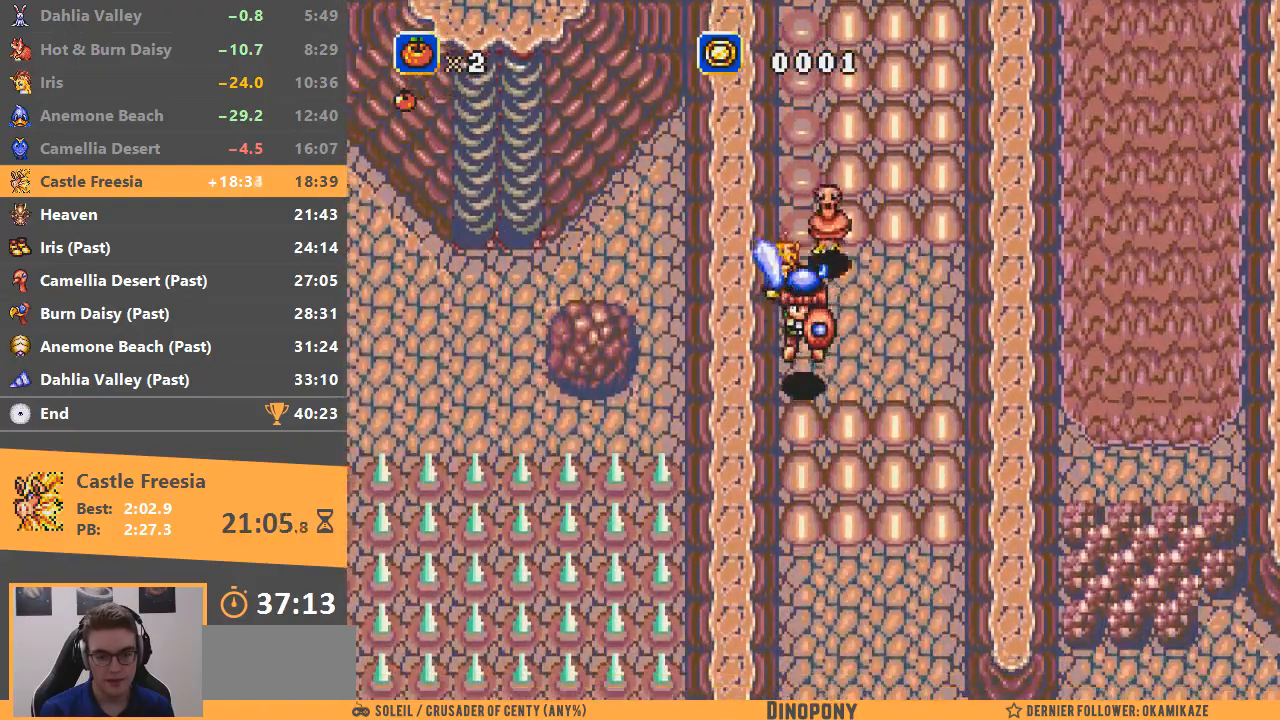
{"buttons": [], "events": [[351, "A", "up"]]}
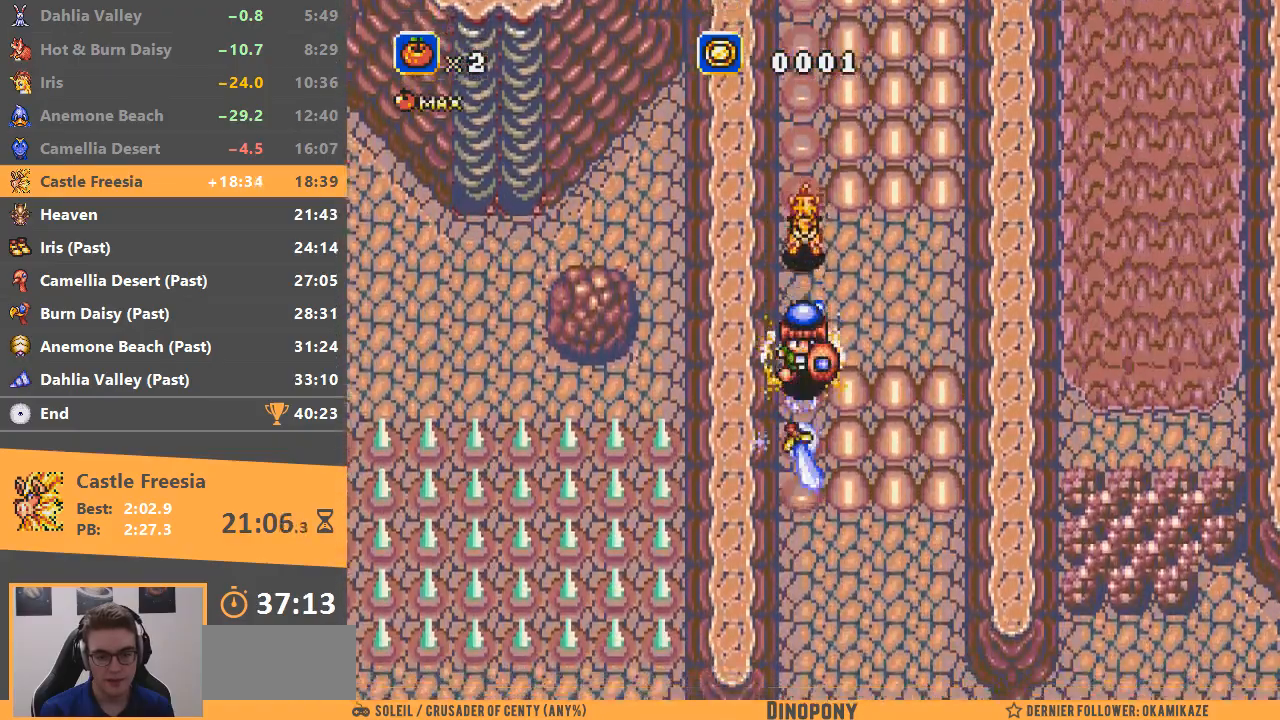
{"buttons": ["B"], "events": [[233, "B", "down"]]}
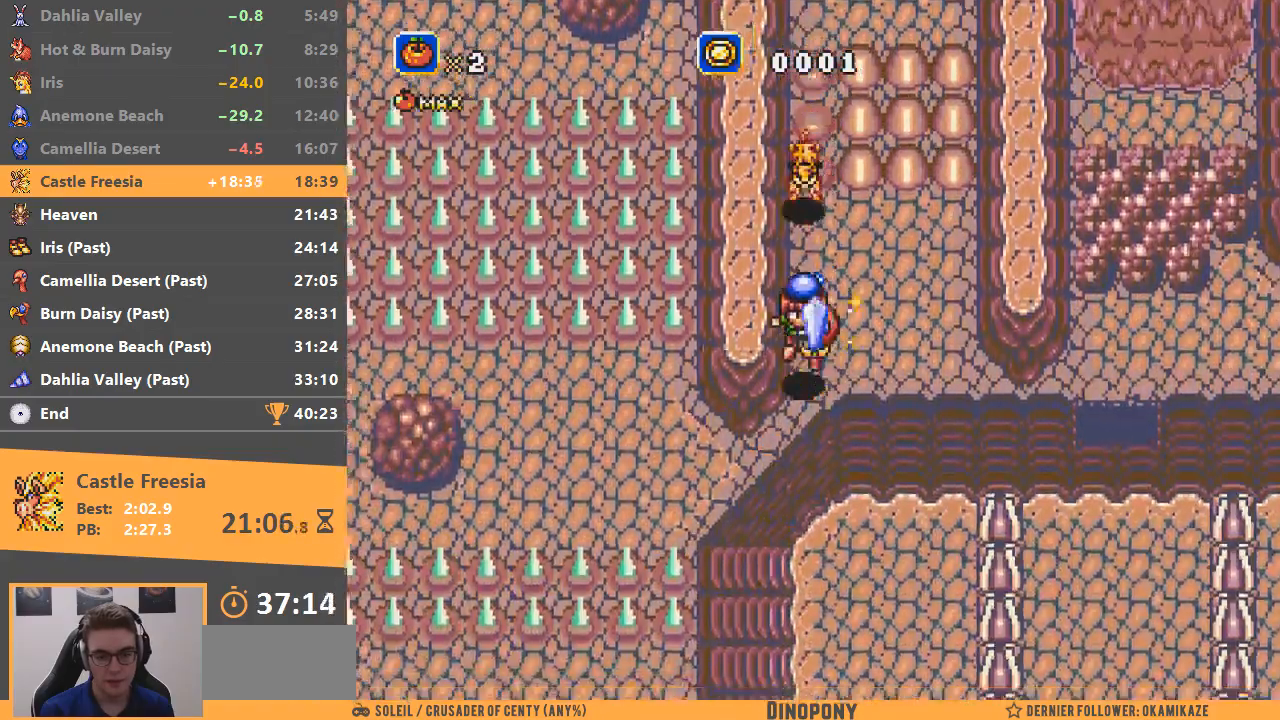
{"buttons": [], "events": [[50, "B", "up"]]}
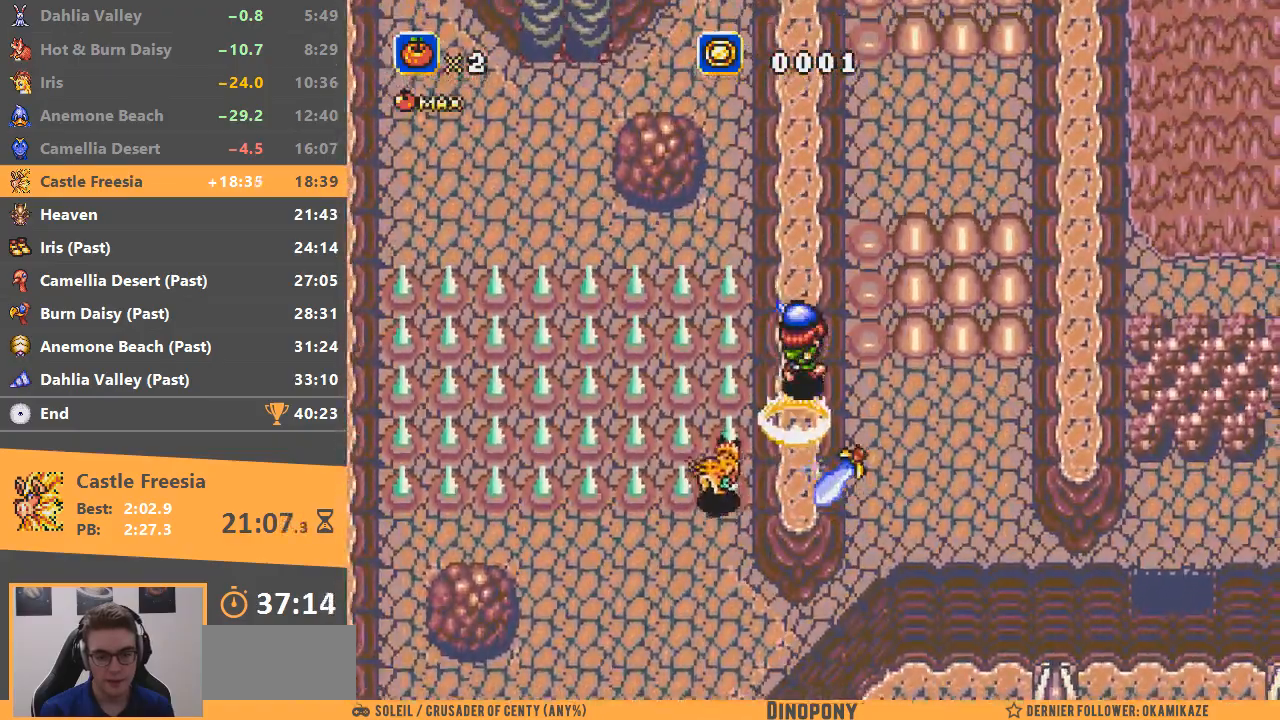
{"buttons": [], "events": []}
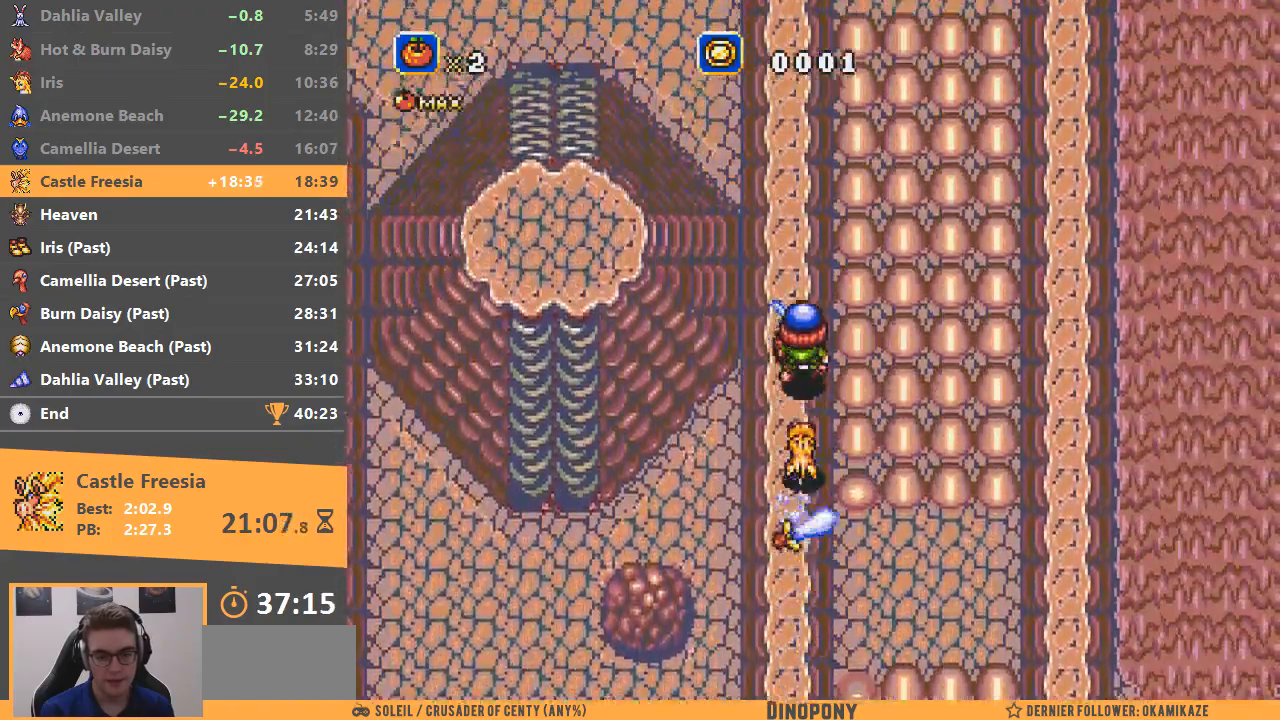
{"buttons": [], "events": []}
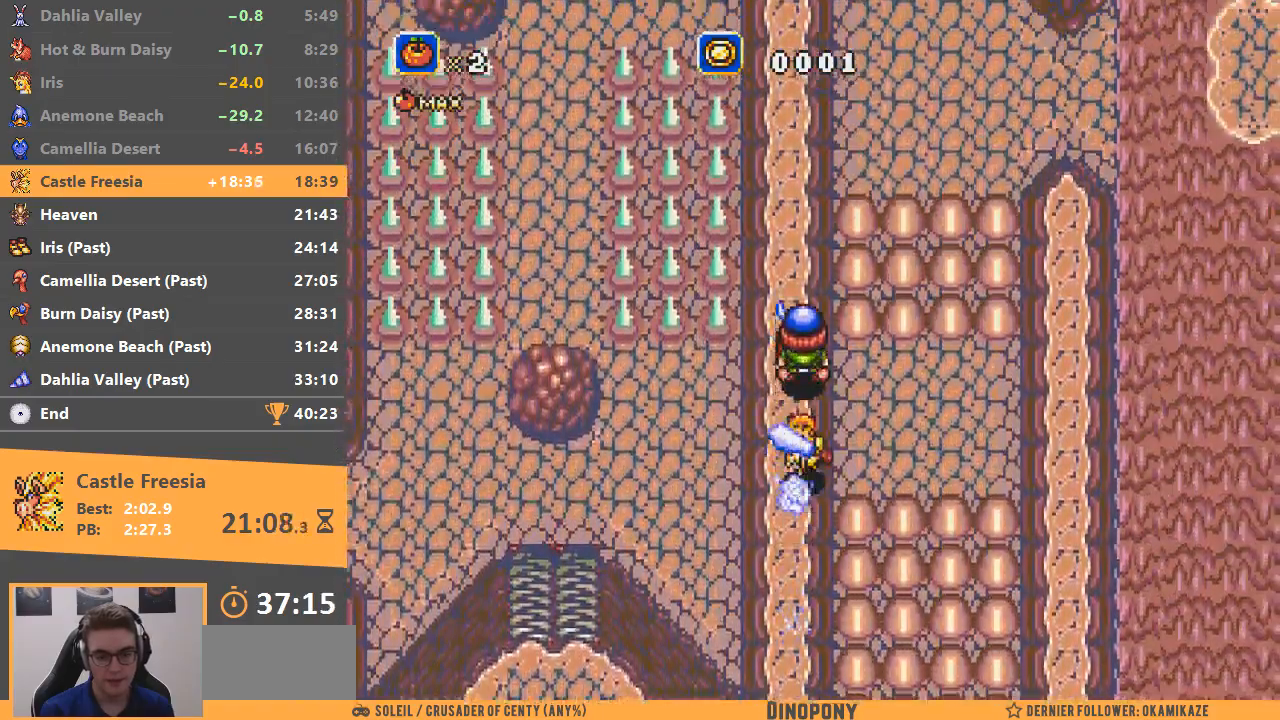
{"buttons": [], "events": []}
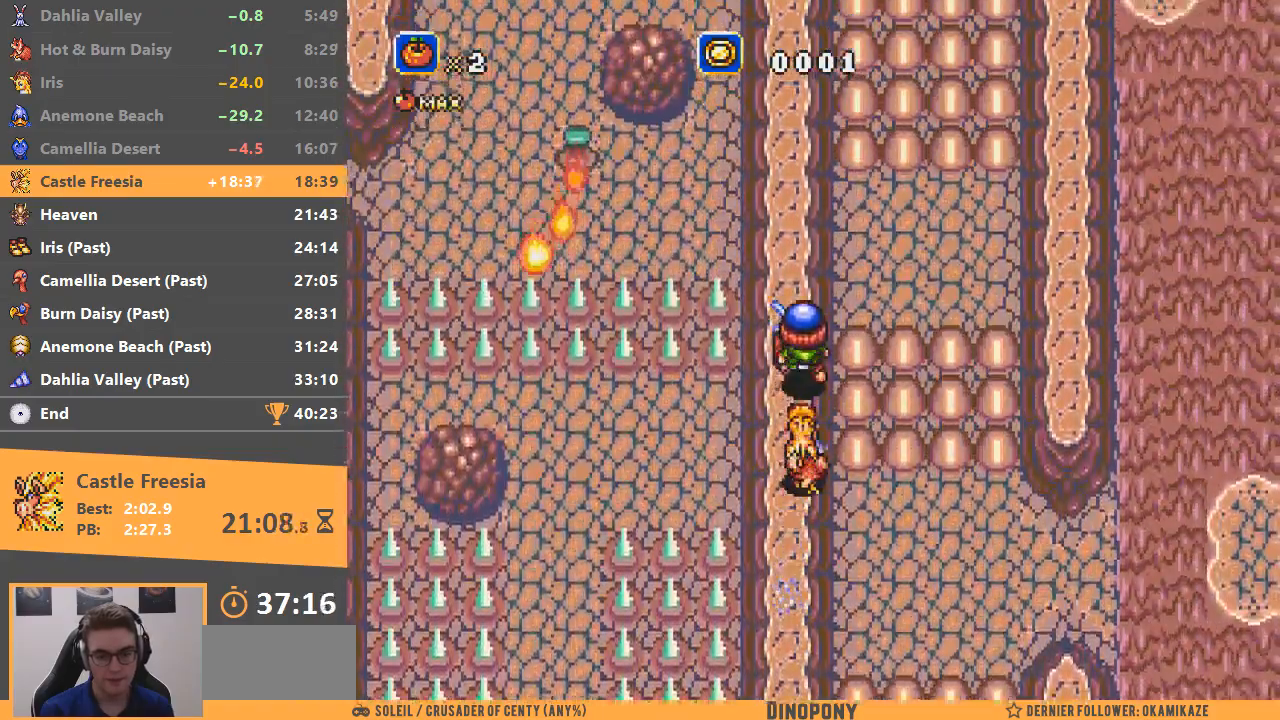
{"buttons": [], "events": []}
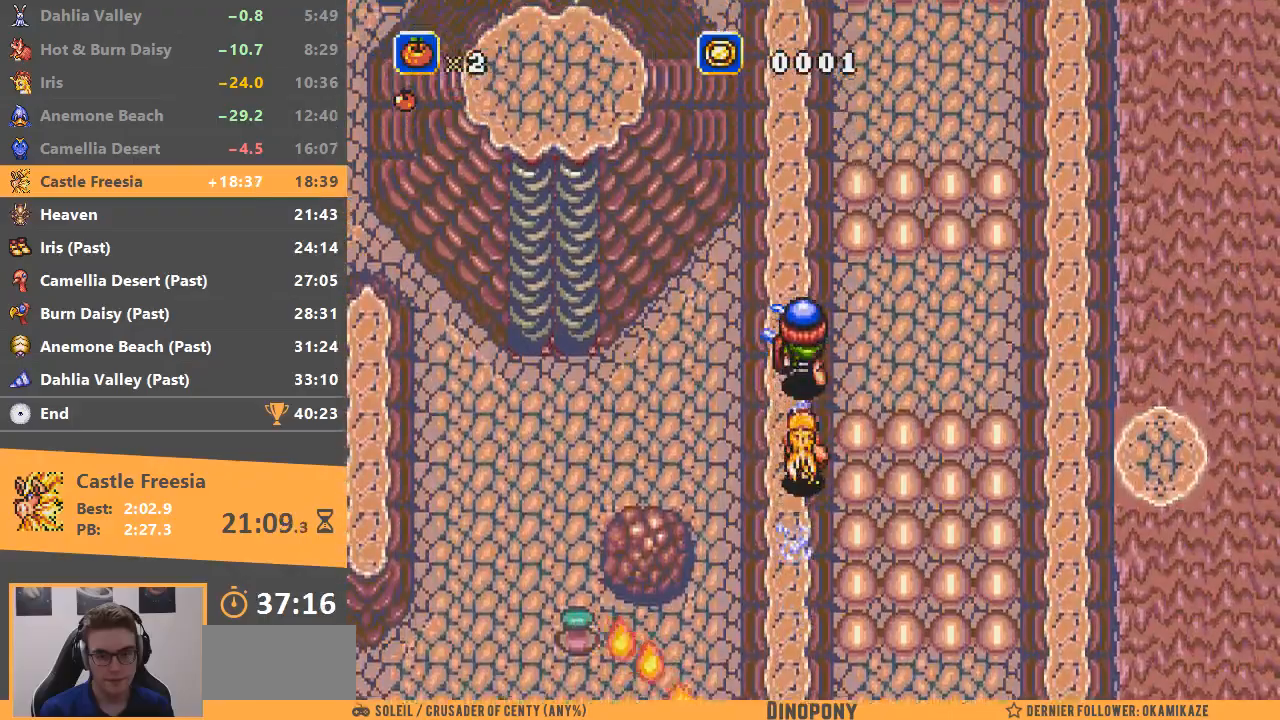
{"buttons": ["B"], "events": [[267, "B", "down"]]}
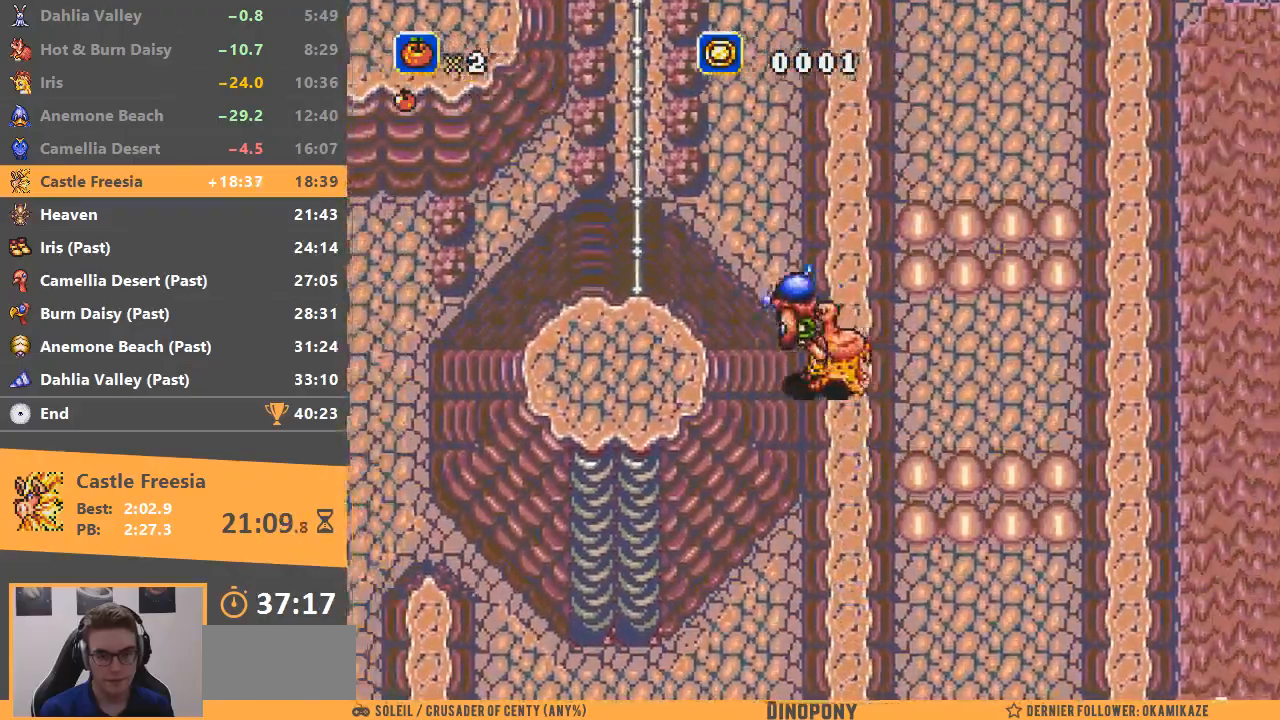
{"buttons": [], "events": [[251, "B", "up"]]}
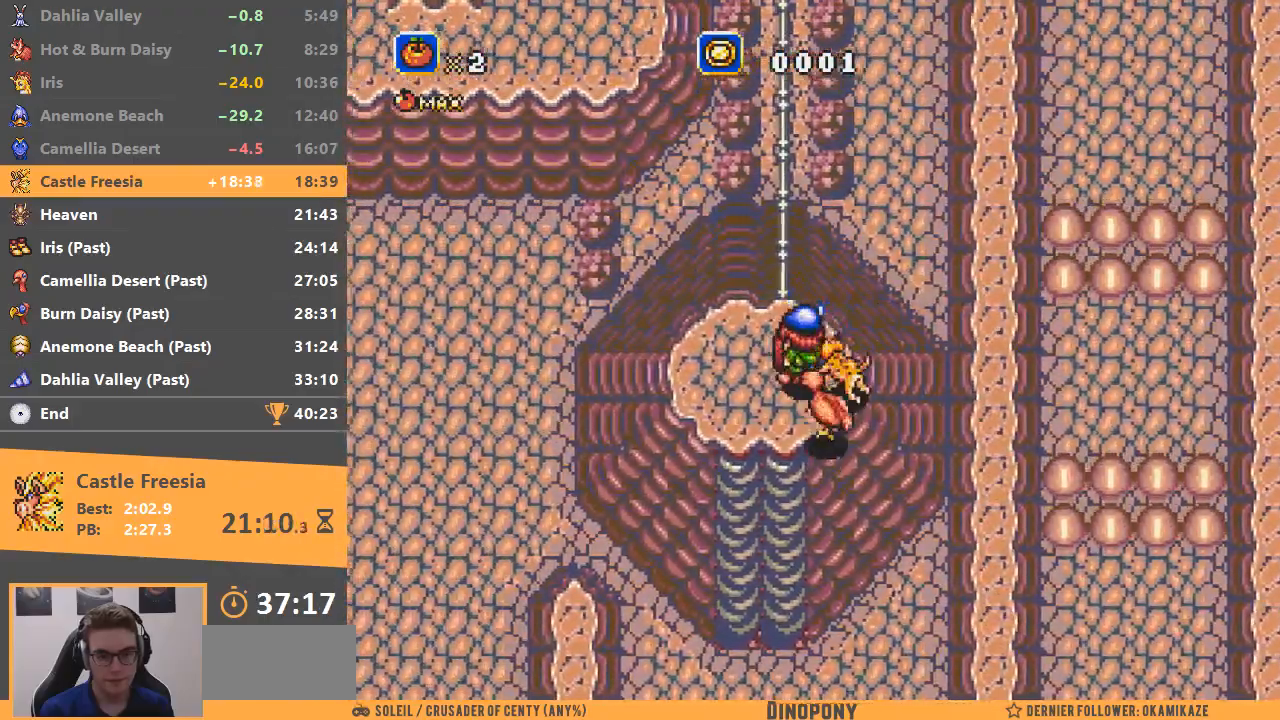
{"buttons": ["B"], "events": [[83, "B", "down"]]}
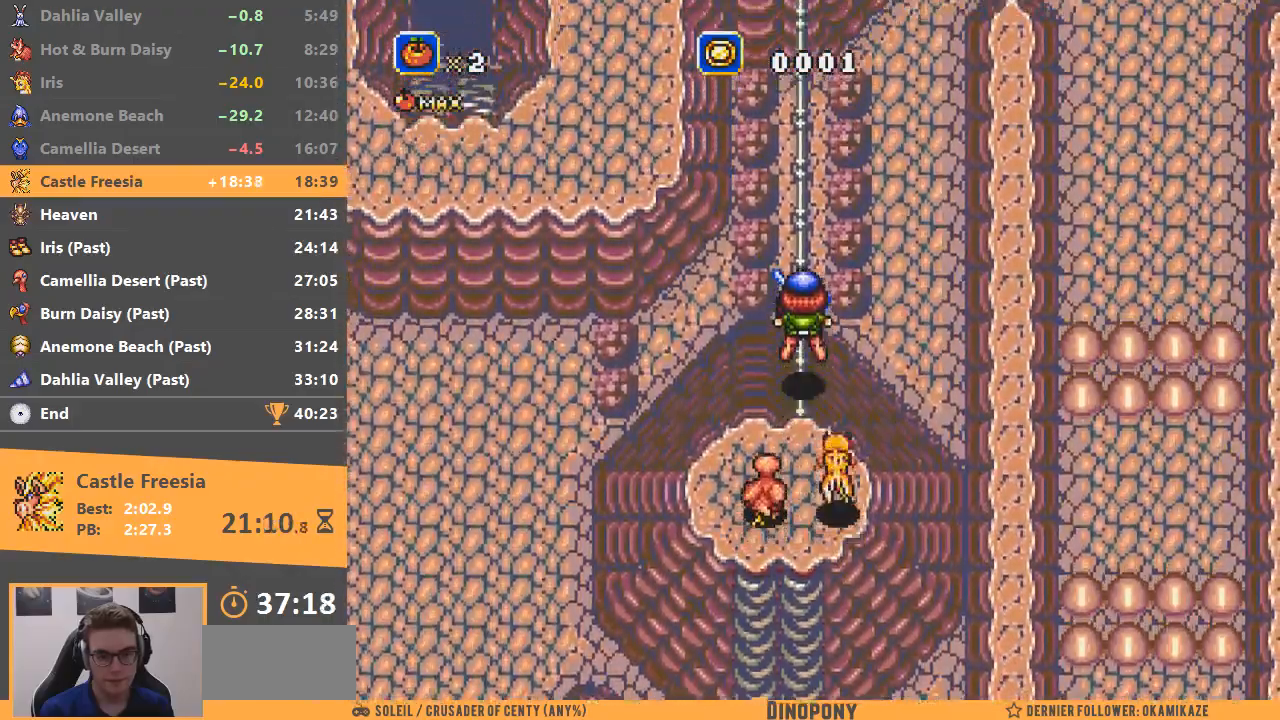
{"buttons": ["B"], "events": []}
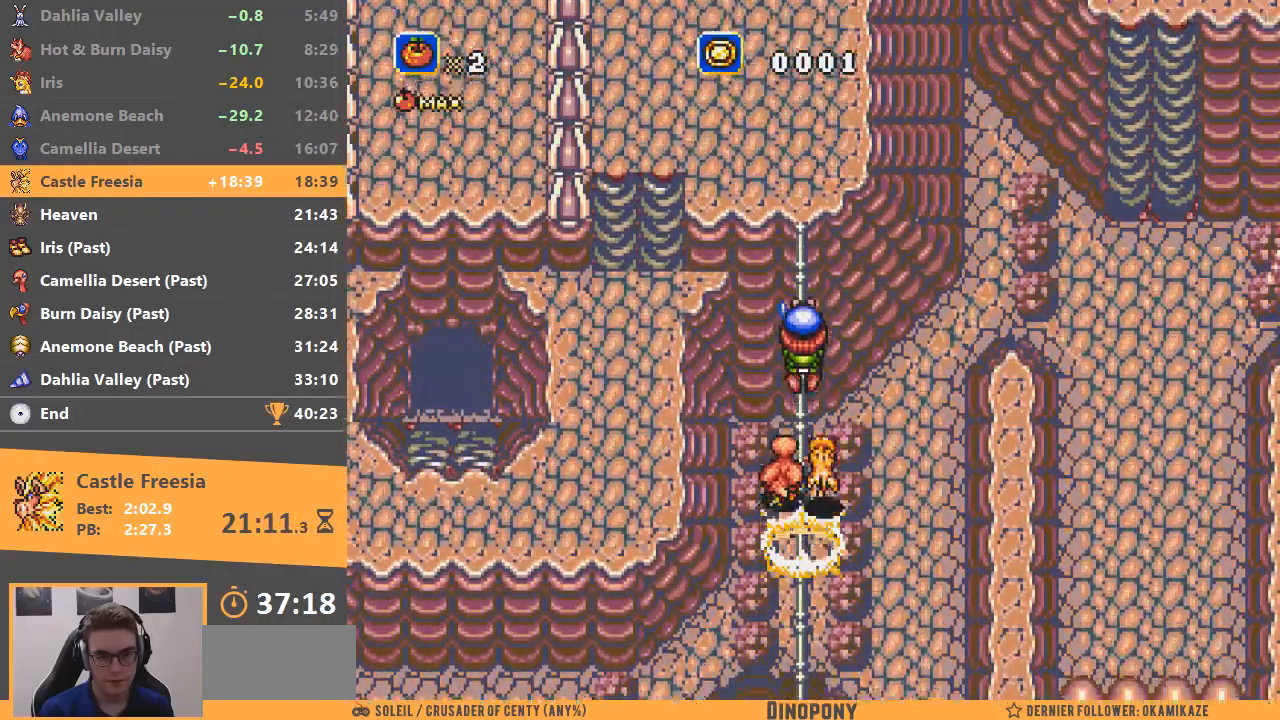
{"buttons": [], "events": [[100, "B", "up"]]}